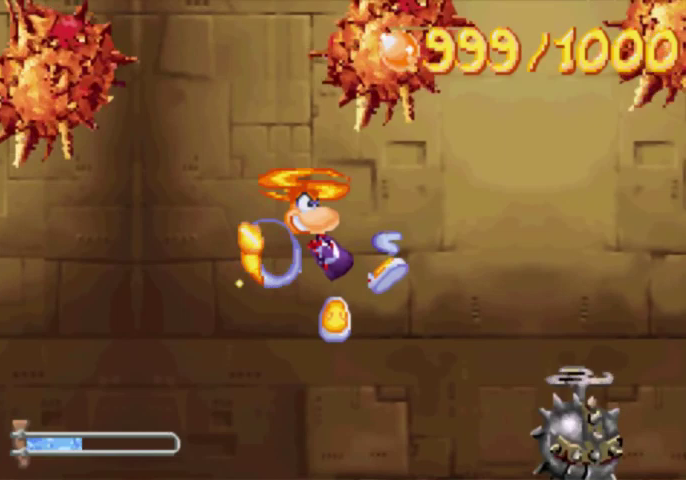
Gameplay with a controller (Xbox layout); each line is a JSON object with the inputs held at the frame after it. "events" lists button and stick changes between this image and that frame as [ms after this image, input, new state], when the widget could be followed in between. Not read: L3 R3 left_stick right_stick.
{"buttons": ["A", "X", "DPAD_UP", "DPAD_RIGHT"], "events": [[67, "A", "down"], [200, "A", "up"], [367, "A", "down"]]}
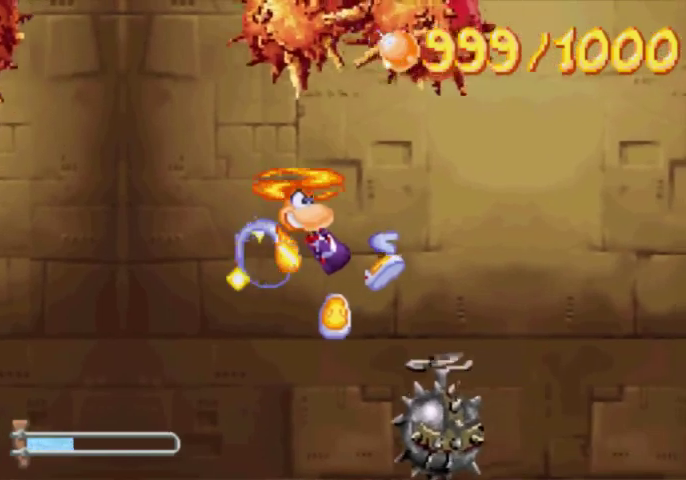
{"buttons": ["A", "X", "DPAD_UP", "DPAD_RIGHT"], "events": [[133, "A", "up"], [267, "A", "down"]]}
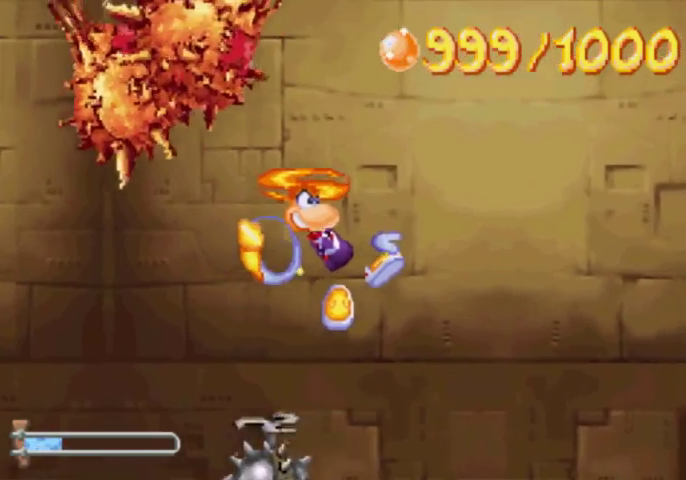
{"buttons": ["A", "X", "DPAD_UP", "DPAD_RIGHT"], "events": []}
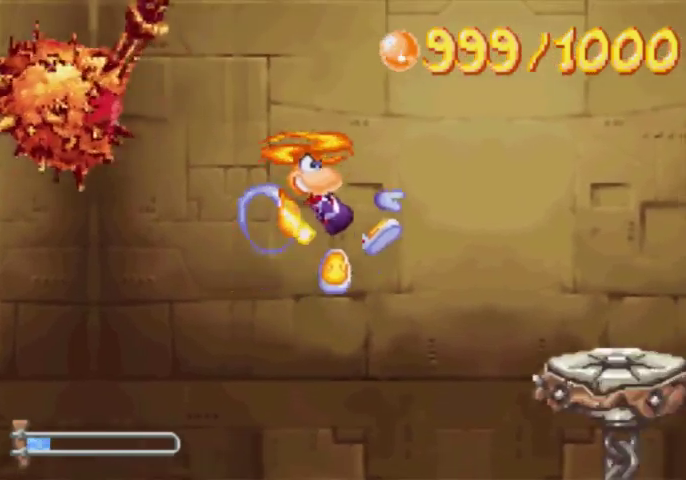
{"buttons": ["X", "DPAD_UP", "DPAD_RIGHT"], "events": [[500, "A", "up"]]}
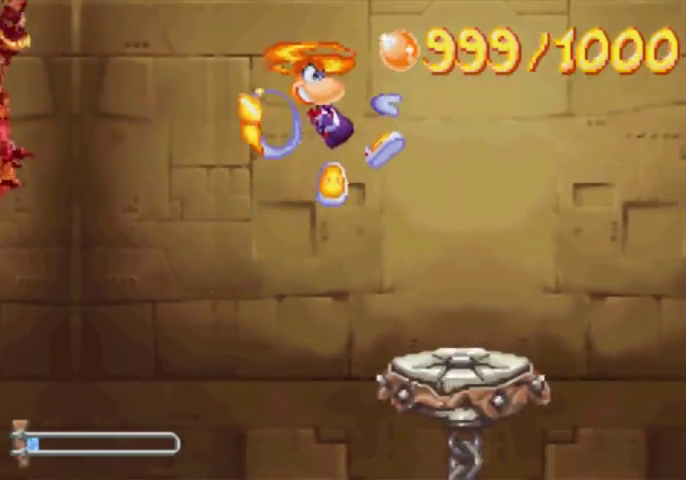
{"buttons": ["DPAD_UP", "DPAD_RIGHT"], "events": [[367, "X", "up"]]}
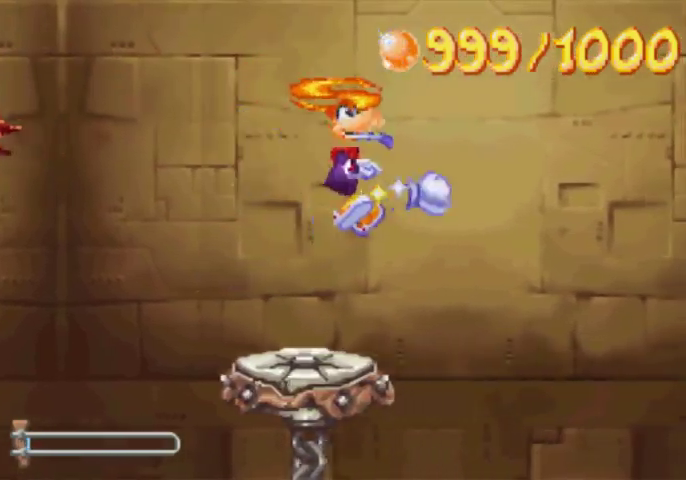
{"buttons": ["DPAD_UP", "DPAD_RIGHT"], "events": []}
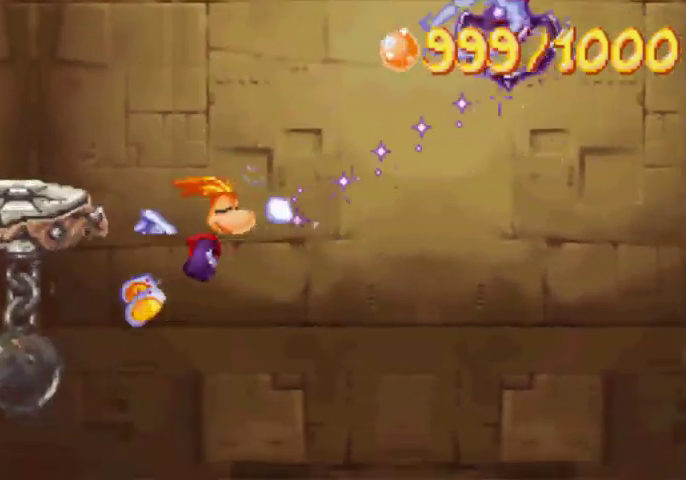
{"buttons": ["DPAD_UP", "DPAD_RIGHT"], "events": []}
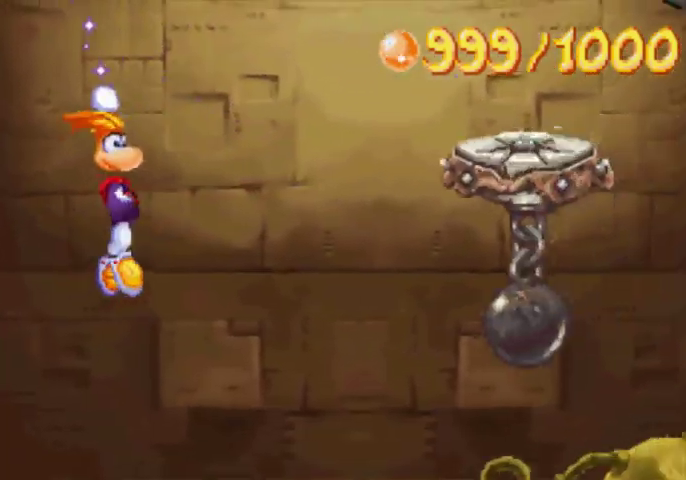
{"buttons": ["DPAD_UP", "DPAD_RIGHT"], "events": [[133, "A", "down"], [267, "A", "up"]]}
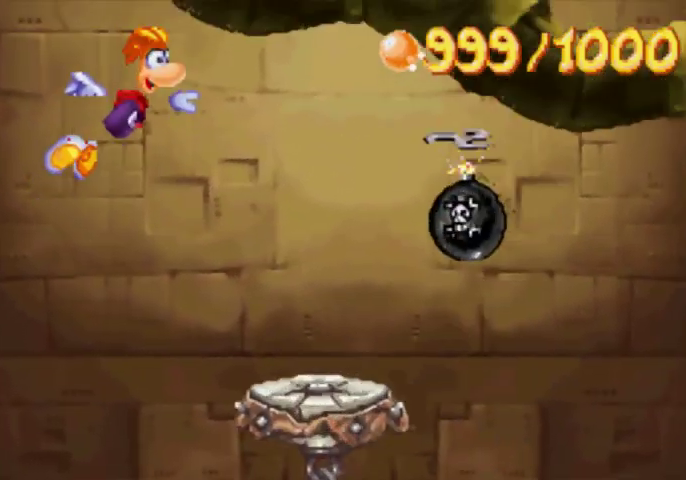
{"buttons": ["DPAD_UP", "DPAD_RIGHT"], "events": [[200, "X", "down"], [333, "X", "up"]]}
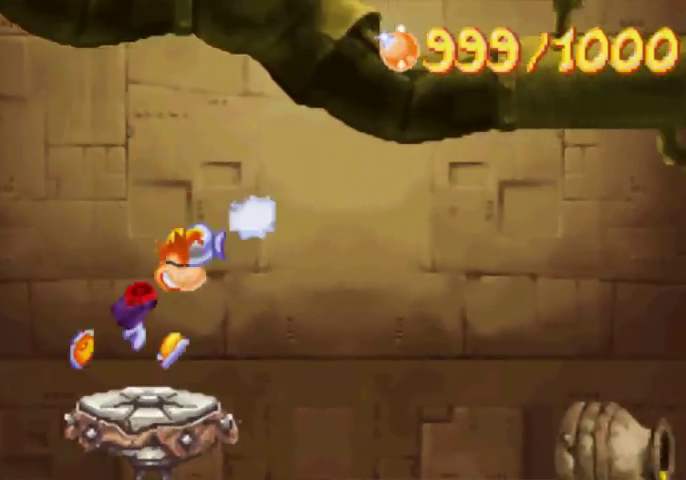
{"buttons": ["DPAD_UP", "DPAD_RIGHT"], "events": [[300, "A", "down"], [500, "A", "up"]]}
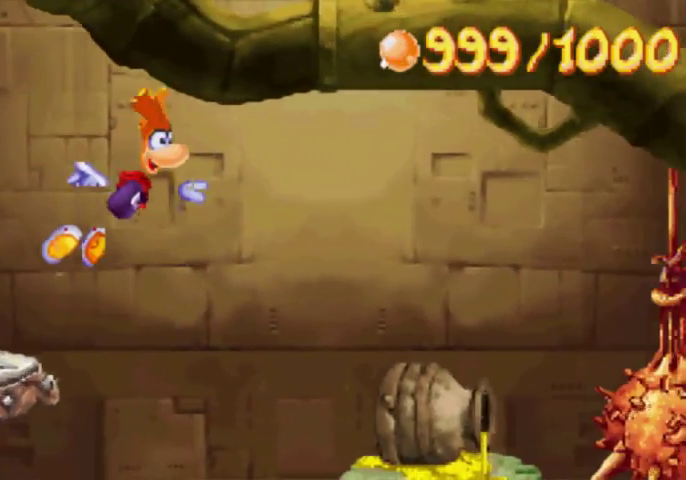
{"buttons": ["A", "DPAD_UP", "DPAD_RIGHT"], "events": [[133, "A", "down"], [267, "A", "up"], [433, "A", "down"]]}
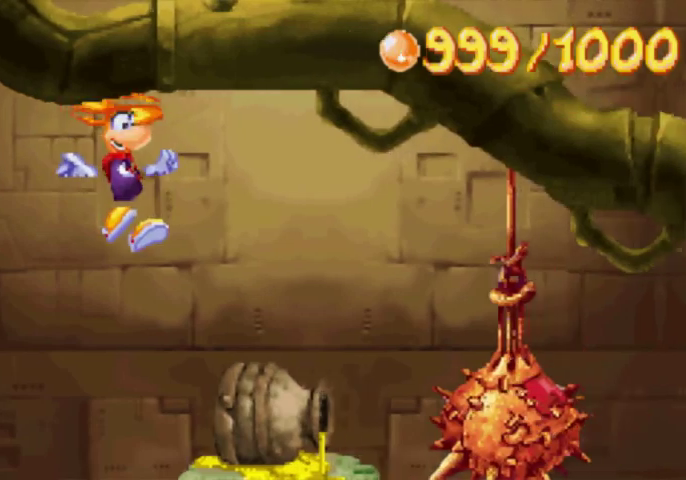
{"buttons": ["DPAD_DOWN", "DPAD_RIGHT"], "events": [[67, "A", "up"], [300, "DPAD_DOWN", "down"], [300, "DPAD_UP", "up"]]}
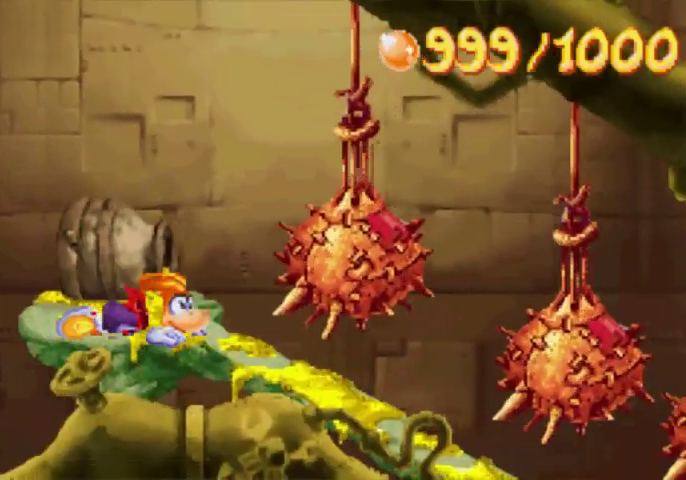
{"buttons": ["DPAD_DOWN", "DPAD_RIGHT"], "events": []}
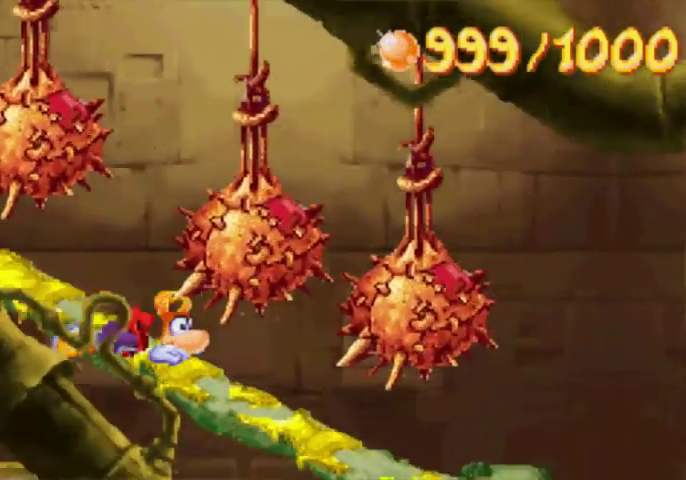
{"buttons": ["DPAD_UP", "DPAD_RIGHT"], "events": [[367, "DPAD_DOWN", "up"], [367, "DPAD_UP", "down"]]}
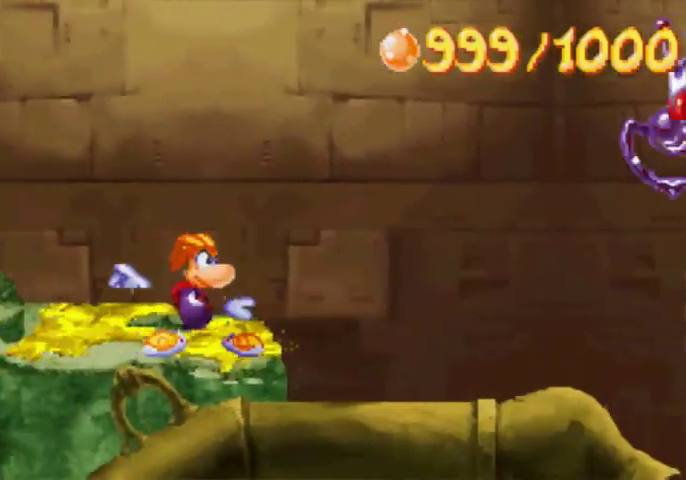
{"buttons": ["X", "DPAD_UP", "DPAD_RIGHT"], "events": [[67, "A", "down"], [267, "A", "up"], [433, "X", "down"]]}
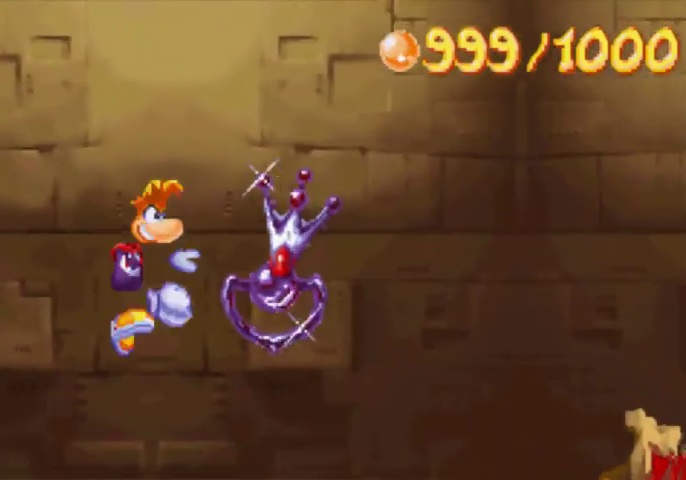
{"buttons": ["DPAD_UP", "DPAD_RIGHT"], "events": [[67, "X", "up"]]}
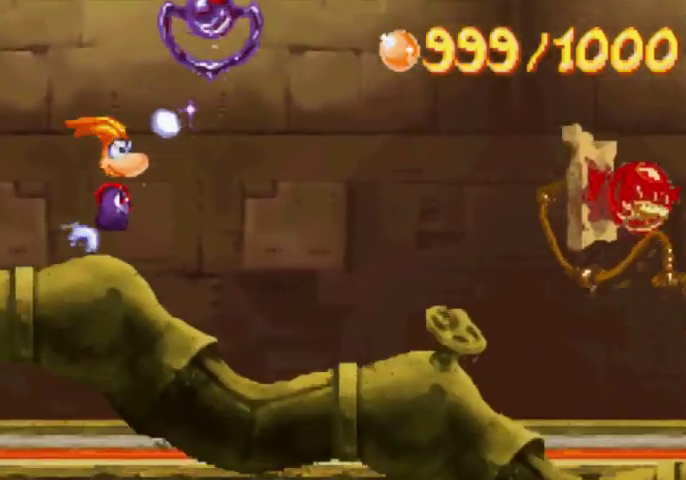
{"buttons": ["A", "DPAD_UP", "DPAD_RIGHT"], "events": [[500, "A", "down"]]}
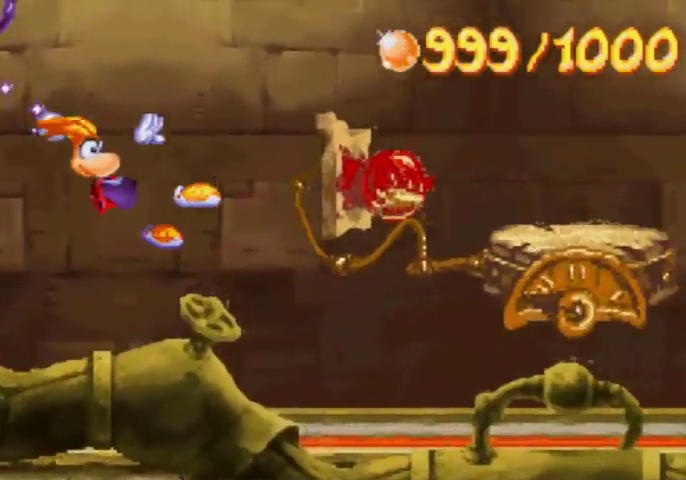
{"buttons": ["DPAD_UP", "DPAD_RIGHT"], "events": [[200, "A", "up"], [300, "A", "down"], [433, "A", "up"]]}
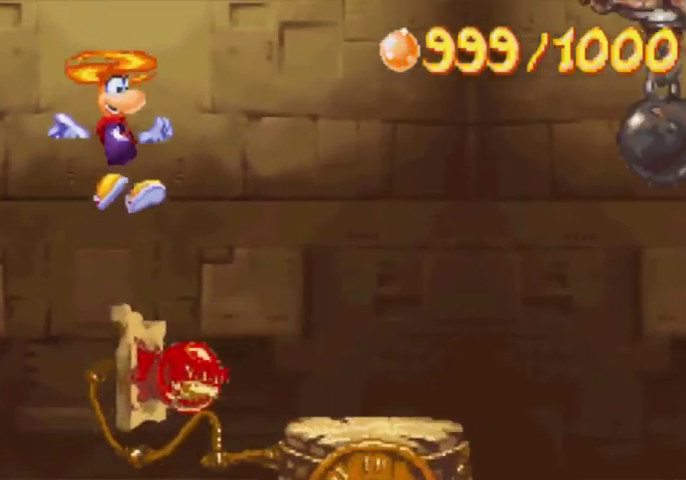
{"buttons": ["X", "DPAD_UP", "DPAD_RIGHT"], "events": [[500, "X", "down"]]}
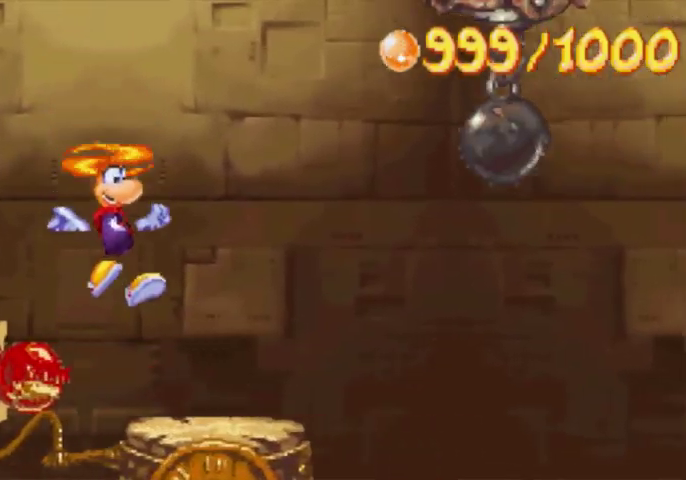
{"buttons": ["X", "DPAD_LEFT"], "events": [[267, "DPAD_UP", "up"], [300, "DPAD_RIGHT", "up"], [500, "DPAD_LEFT", "down"]]}
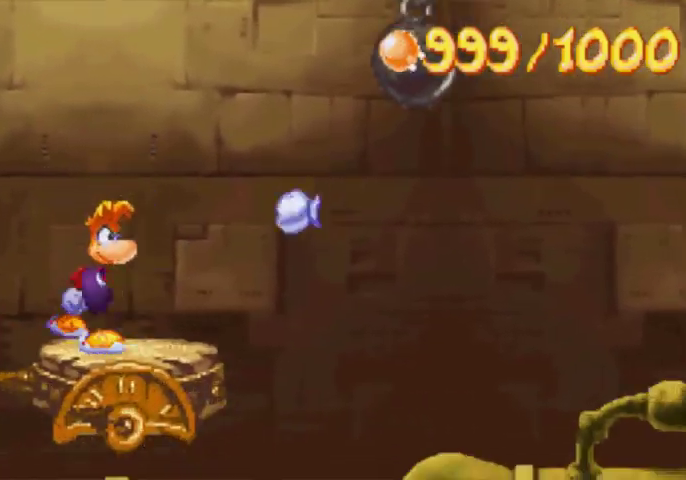
{"buttons": [], "events": [[67, "DPAD_LEFT", "up"], [433, "X", "up"]]}
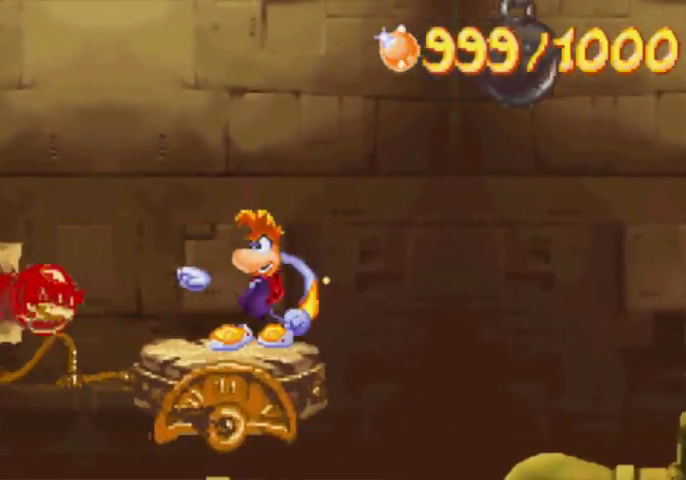
{"buttons": ["A", "DPAD_UP", "DPAD_RIGHT"], "events": [[133, "DPAD_RIGHT", "down"], [133, "DPAD_UP", "down"], [433, "A", "down"]]}
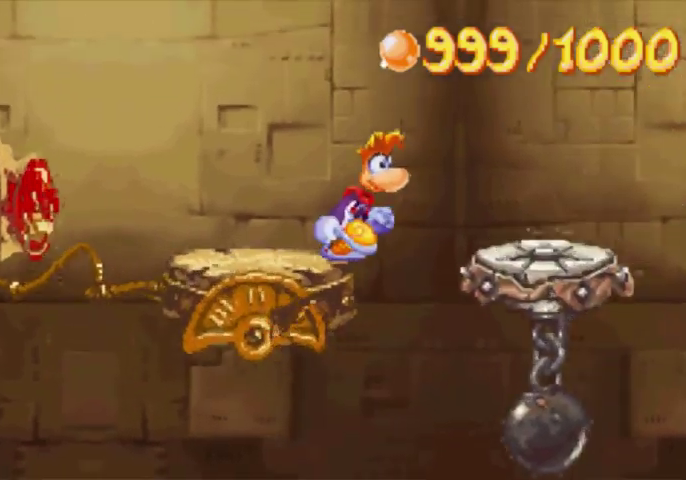
{"buttons": ["DPAD_UP", "DPAD_RIGHT"], "events": [[67, "A", "up"]]}
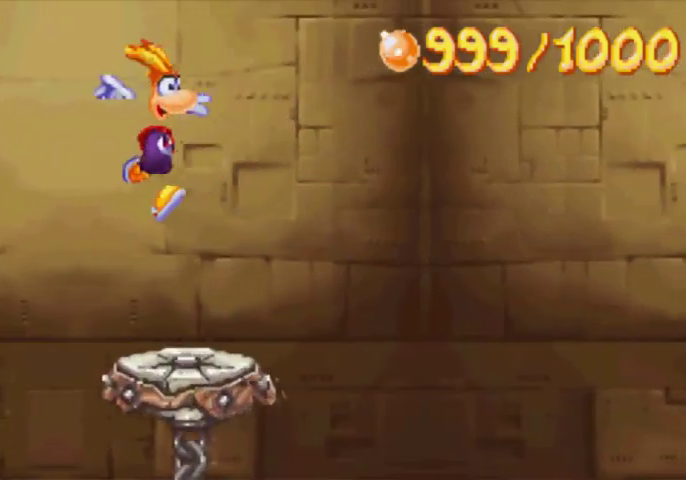
{"buttons": ["A", "DPAD_UP", "DPAD_RIGHT"], "events": [[300, "A", "down"]]}
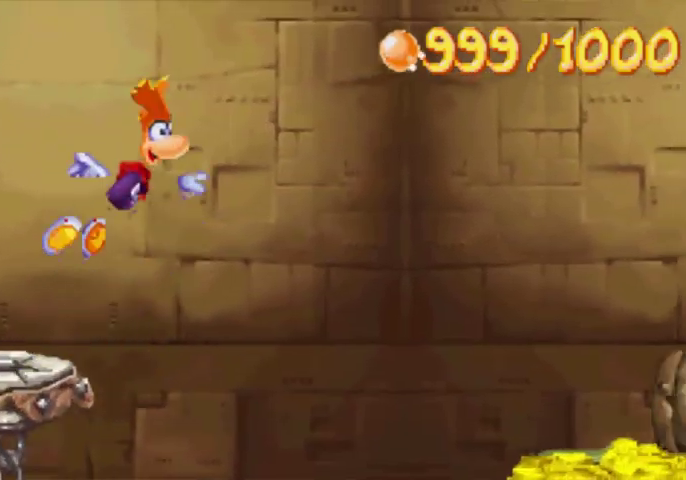
{"buttons": ["DPAD_UP", "DPAD_RIGHT"], "events": [[67, "A", "up"], [200, "A", "down"], [500, "A", "up"]]}
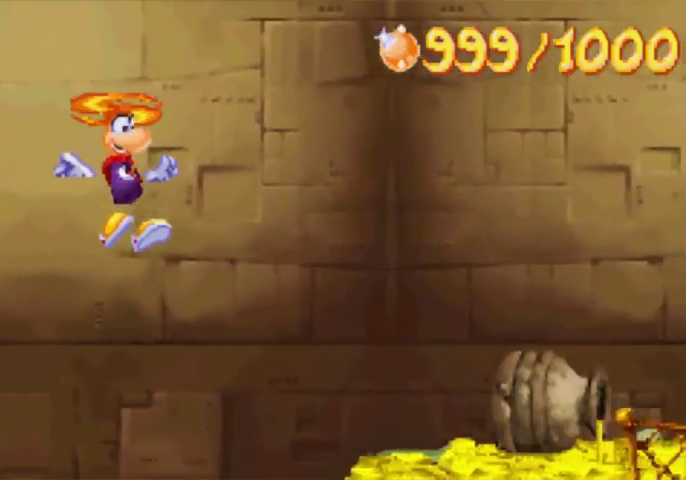
{"buttons": ["DPAD_UP", "DPAD_RIGHT"], "events": []}
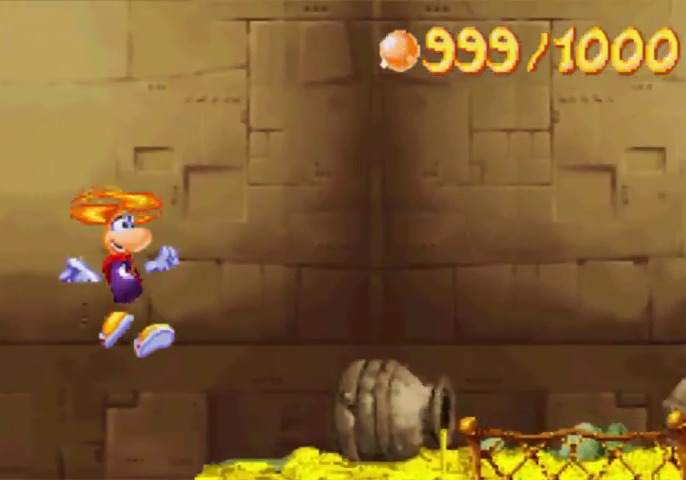
{"buttons": ["DPAD_UP", "DPAD_RIGHT"], "events": [[133, "A", "down"], [200, "A", "up"]]}
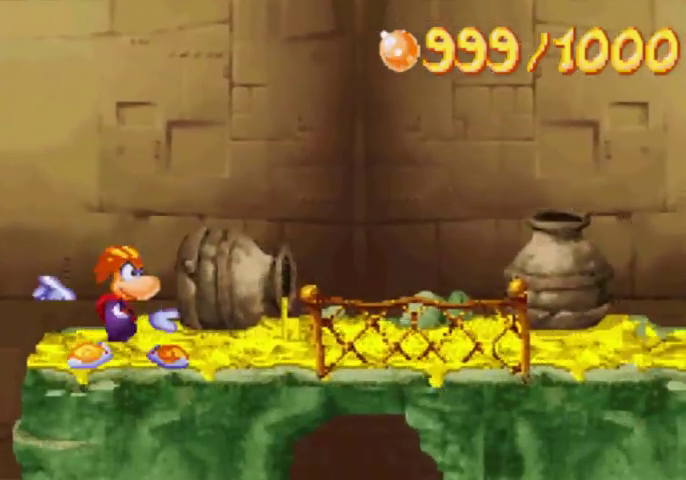
{"buttons": ["DPAD_UP", "DPAD_RIGHT"], "events": []}
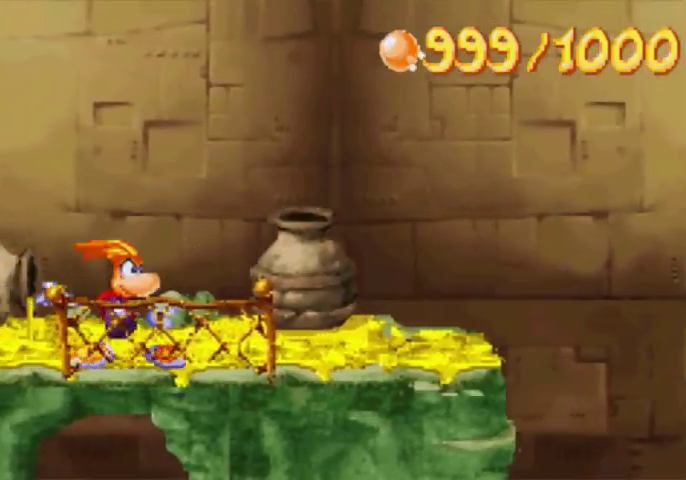
{"buttons": ["DPAD_UP", "DPAD_RIGHT"], "events": []}
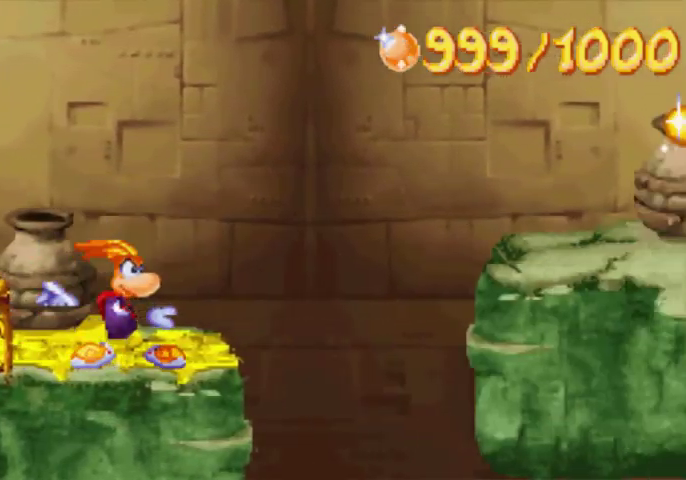
{"buttons": ["DPAD_UP", "DPAD_RIGHT"], "events": [[133, "A", "down"], [367, "A", "up"]]}
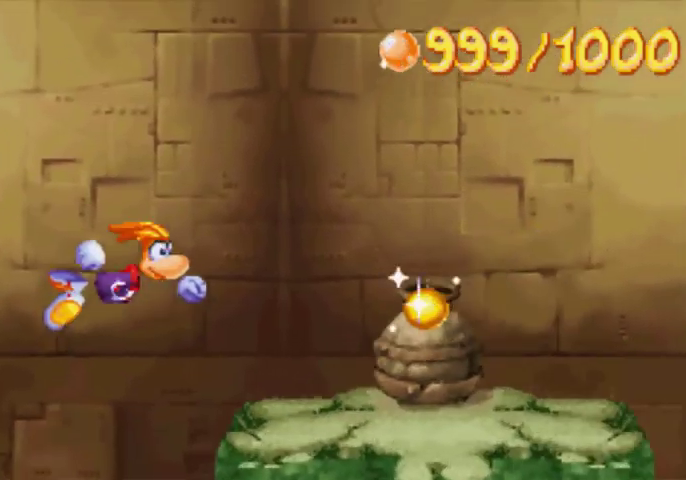
{"buttons": ["DPAD_UP", "DPAD_RIGHT"], "events": []}